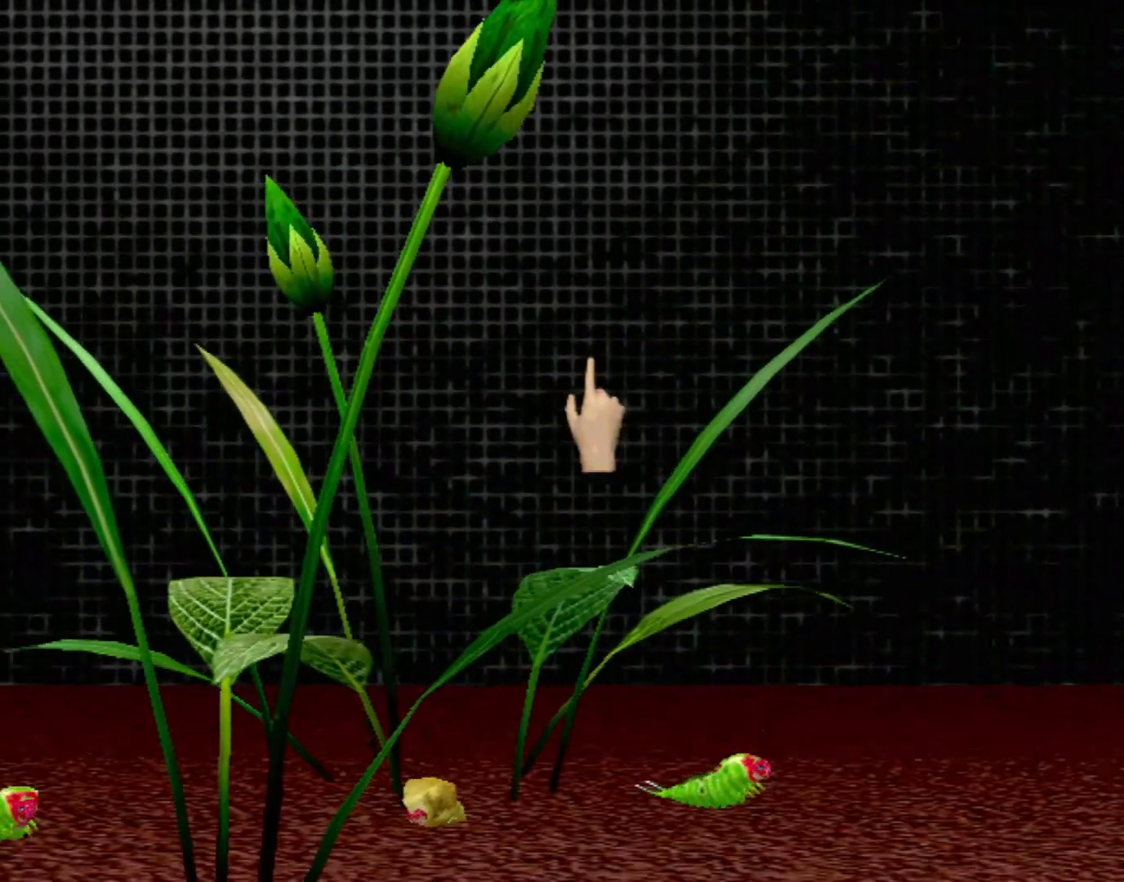
Gameplay with a controller (Xbox layout); each line is a JSON object with the inputs held at the frame after it. "events" lists button and stick changes between this image and that frame as [ms after this image, input, new state], when the widget could be followed in between. Not read: L2 L3 R2 R3 right_stick.
{"buttons": [], "left_stick": "left", "events": [[283, "left_stick", "center"], [500, "left_stick", "left"]]}
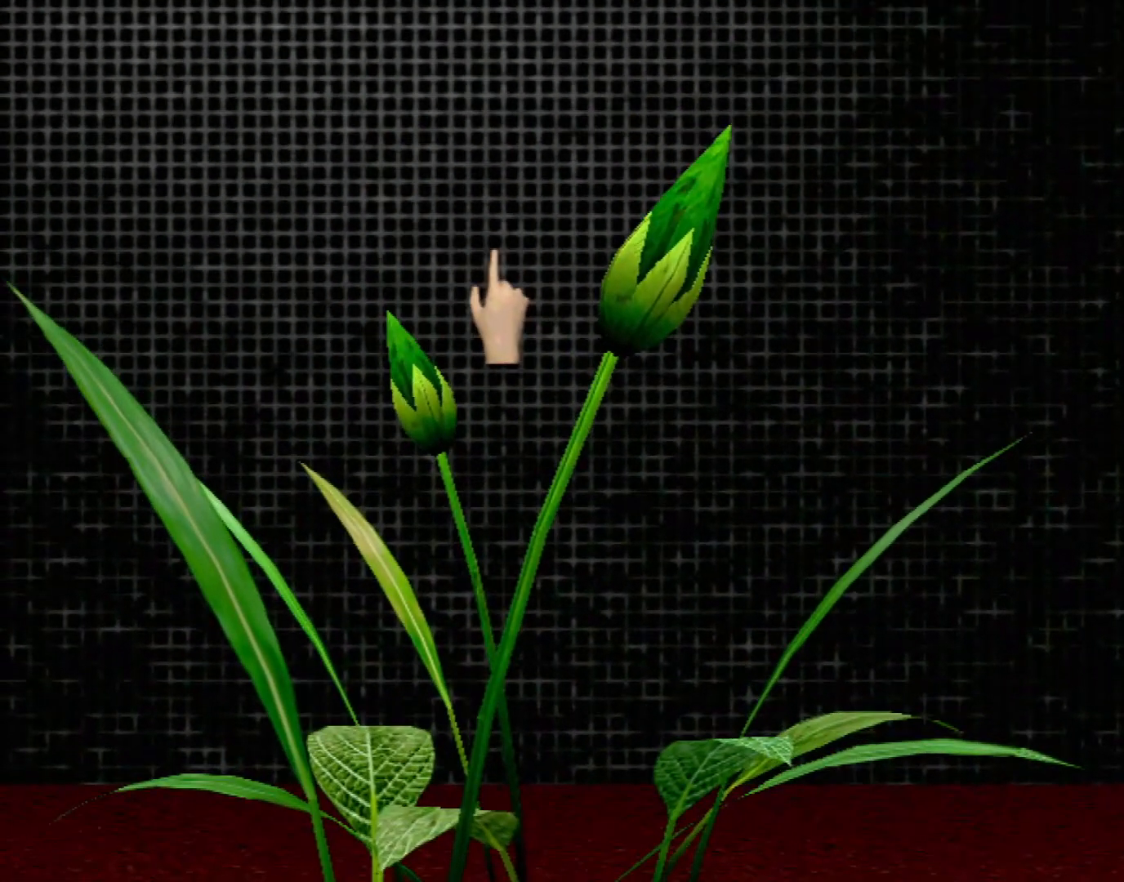
{"buttons": [], "left_stick": "center", "events": [[450, "left_stick", "center"]]}
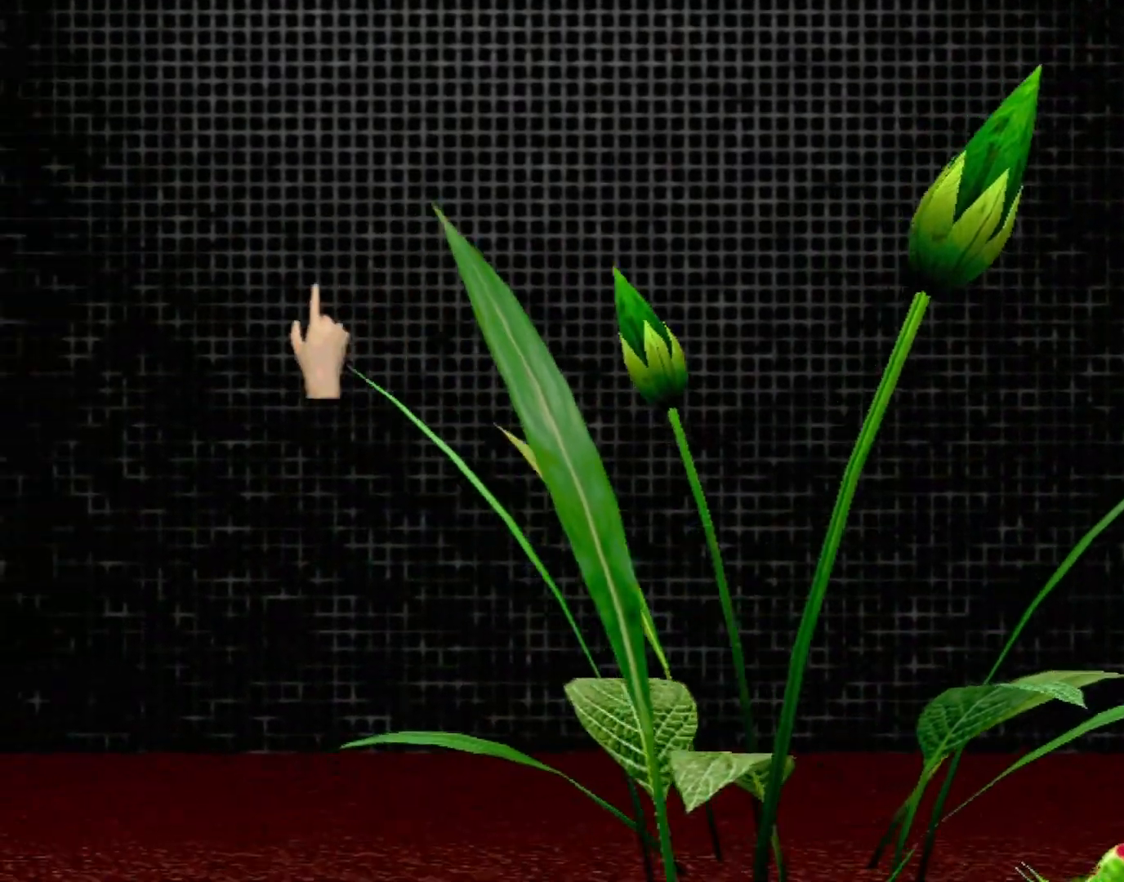
{"buttons": [], "left_stick": "down", "events": [[233, "left_stick", "down"]]}
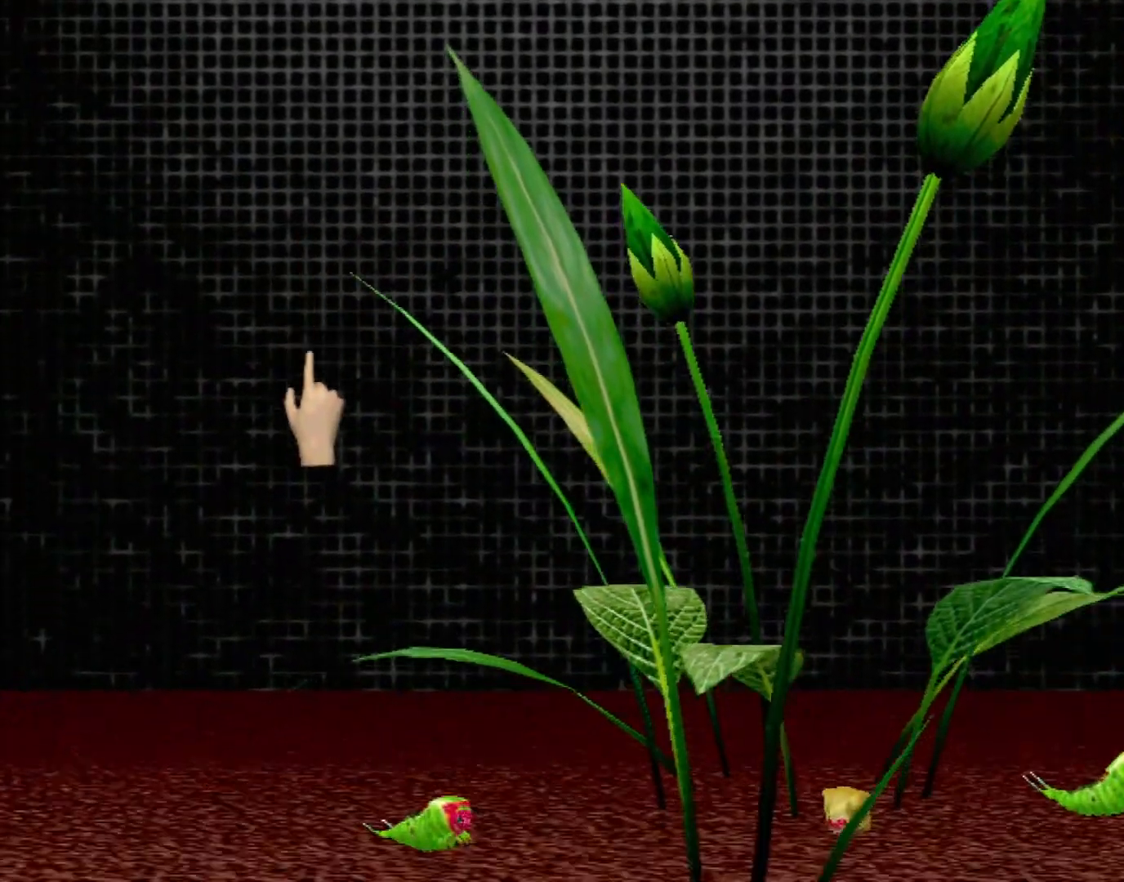
{"buttons": [], "left_stick": "center", "events": [[367, "left_stick", "center"]]}
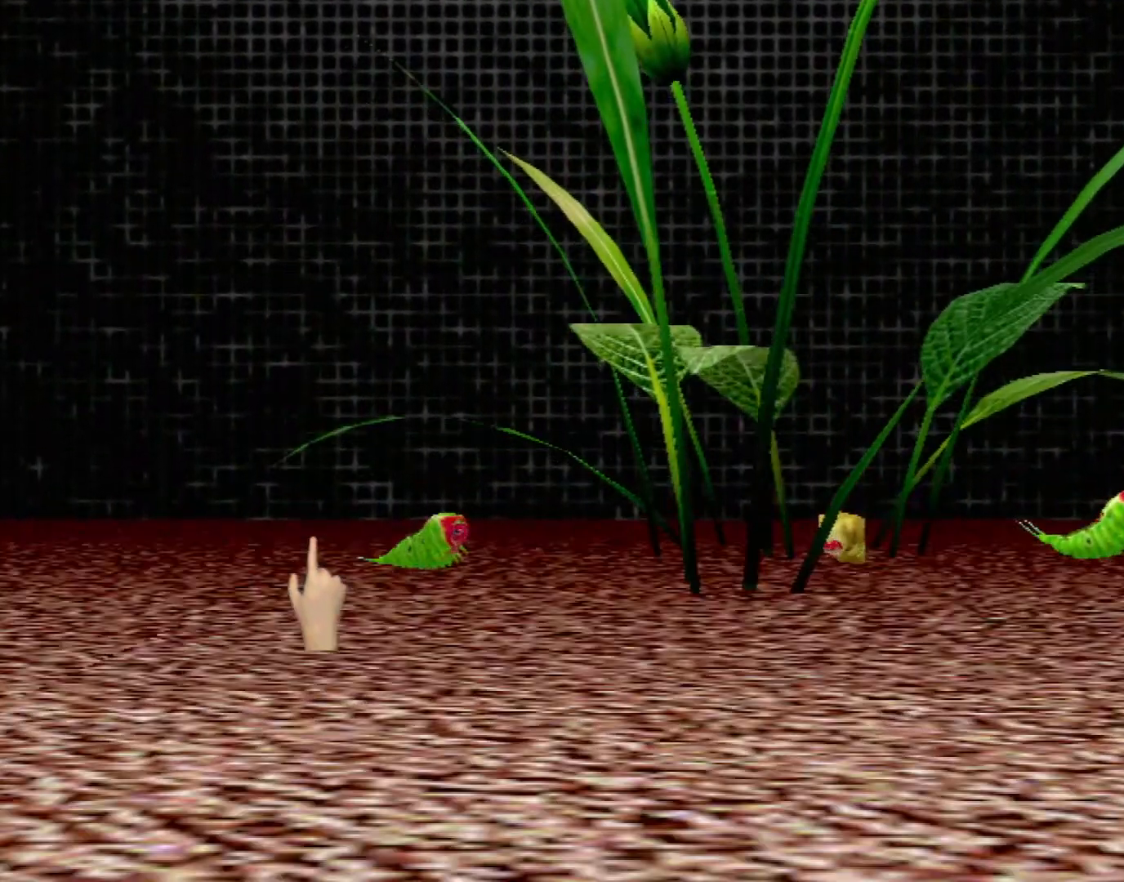
{"buttons": [], "left_stick": "down", "events": [[67, "left_stick", "left"], [250, "left_stick", "down"]]}
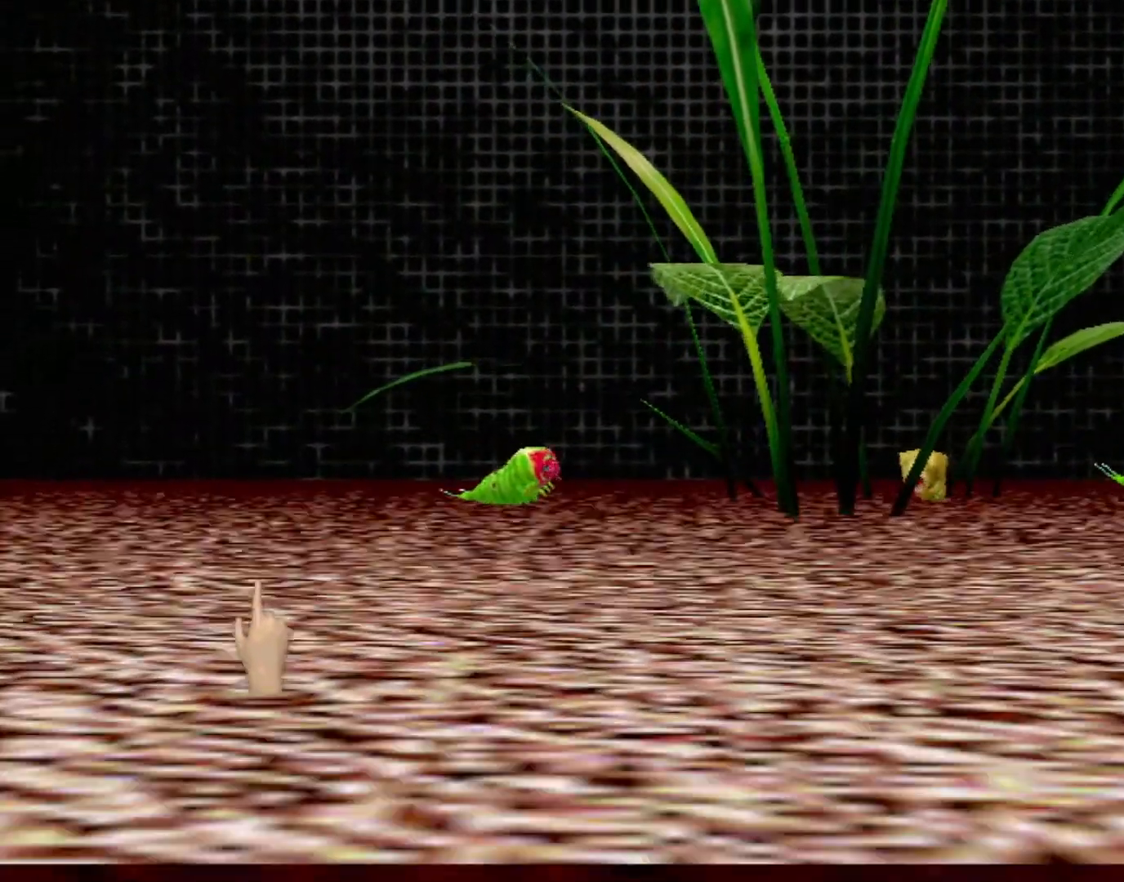
{"buttons": ["B"], "left_stick": "down", "events": [[50, "B", "down"]]}
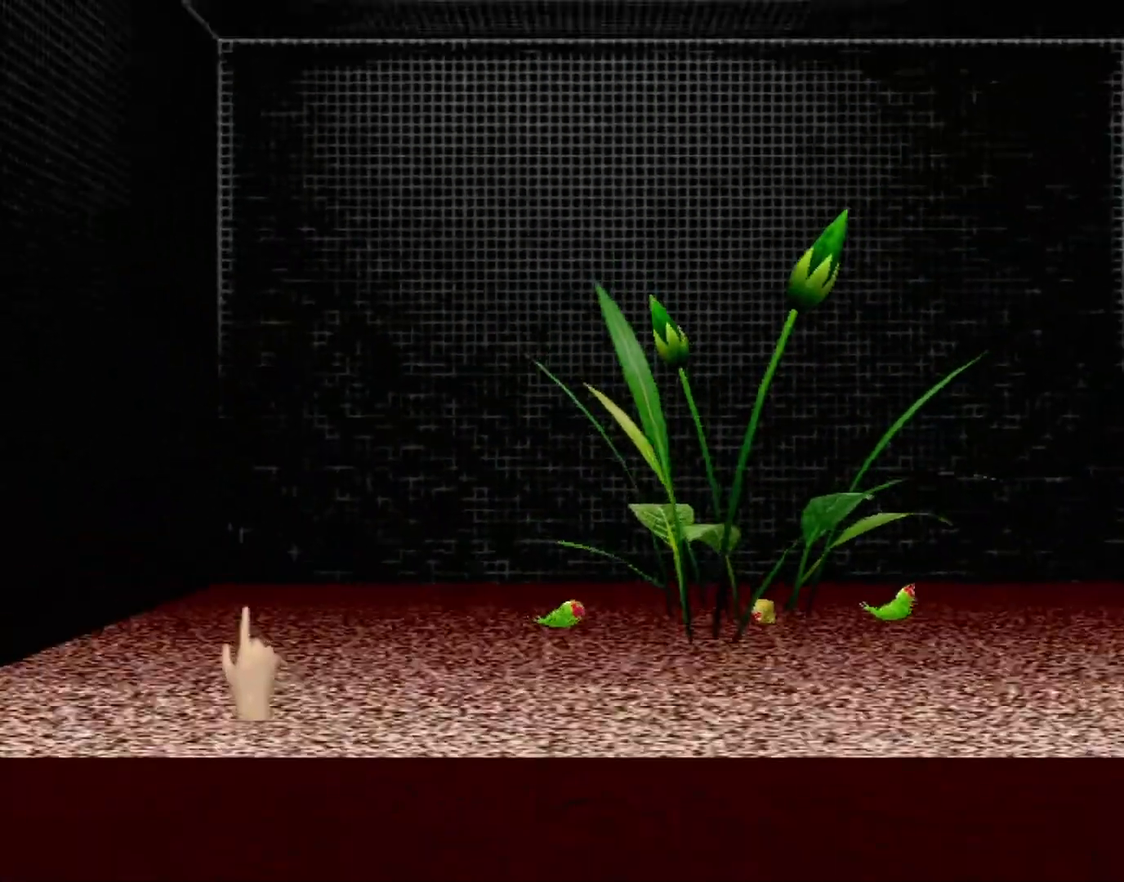
{"buttons": [], "left_stick": "right", "events": [[367, "B", "up"], [467, "left_stick", "right"]]}
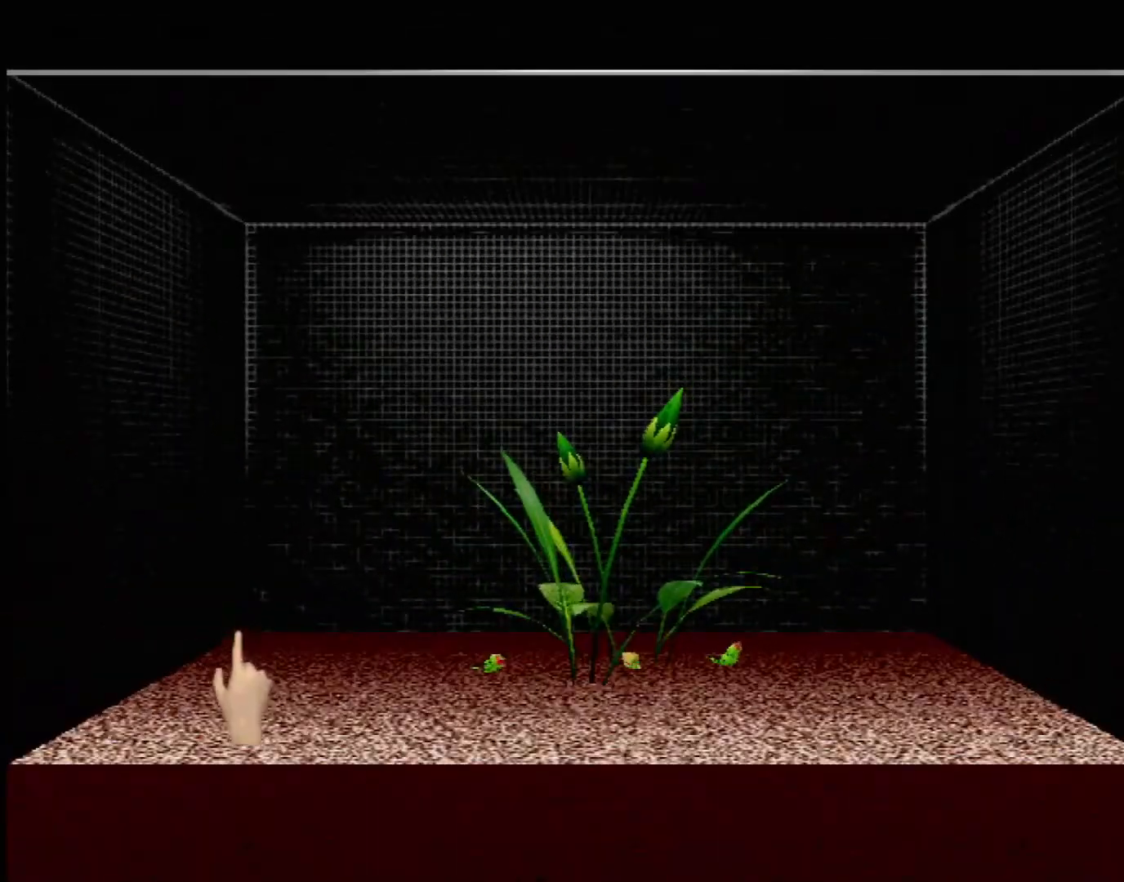
{"buttons": [], "left_stick": "center", "events": [[383, "left_stick", "center"]]}
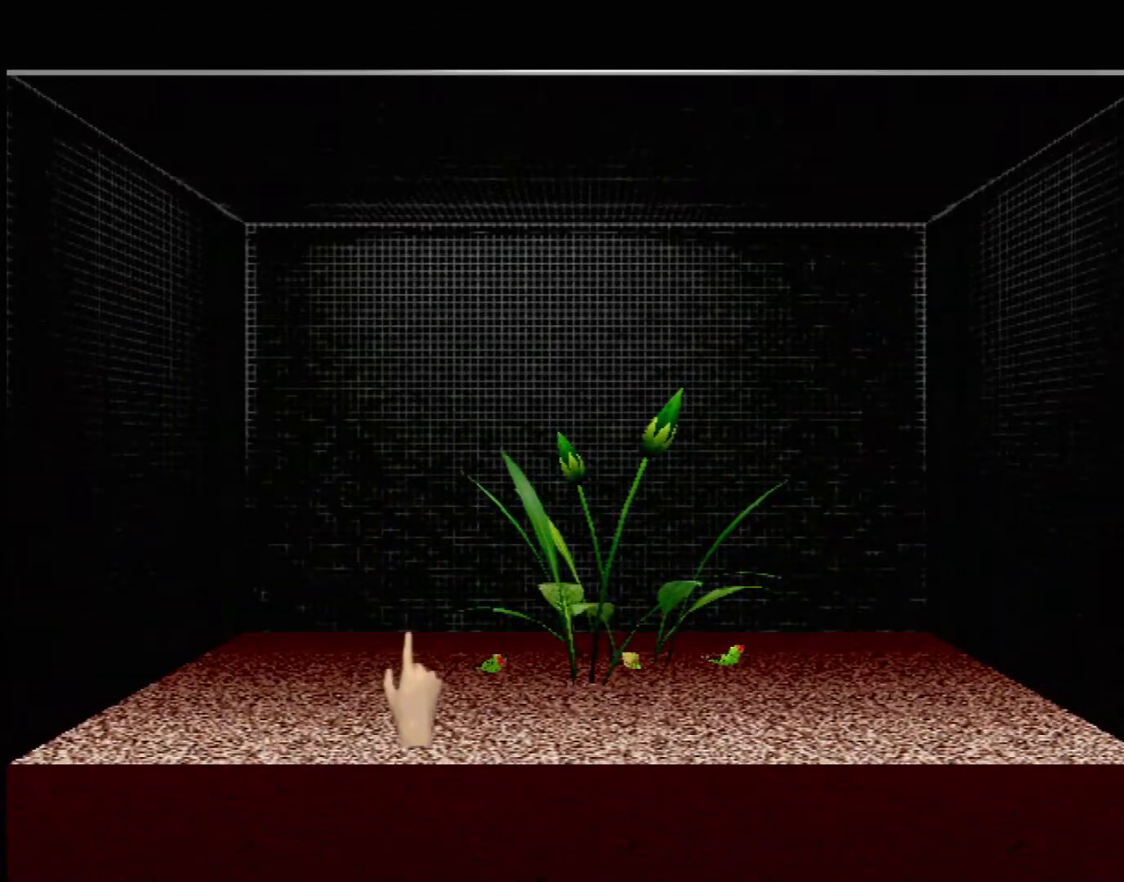
{"buttons": [], "left_stick": "center", "events": [[100, "B", "down"], [133, "left_stick", "up"], [450, "B", "up"], [483, "left_stick", "center"]]}
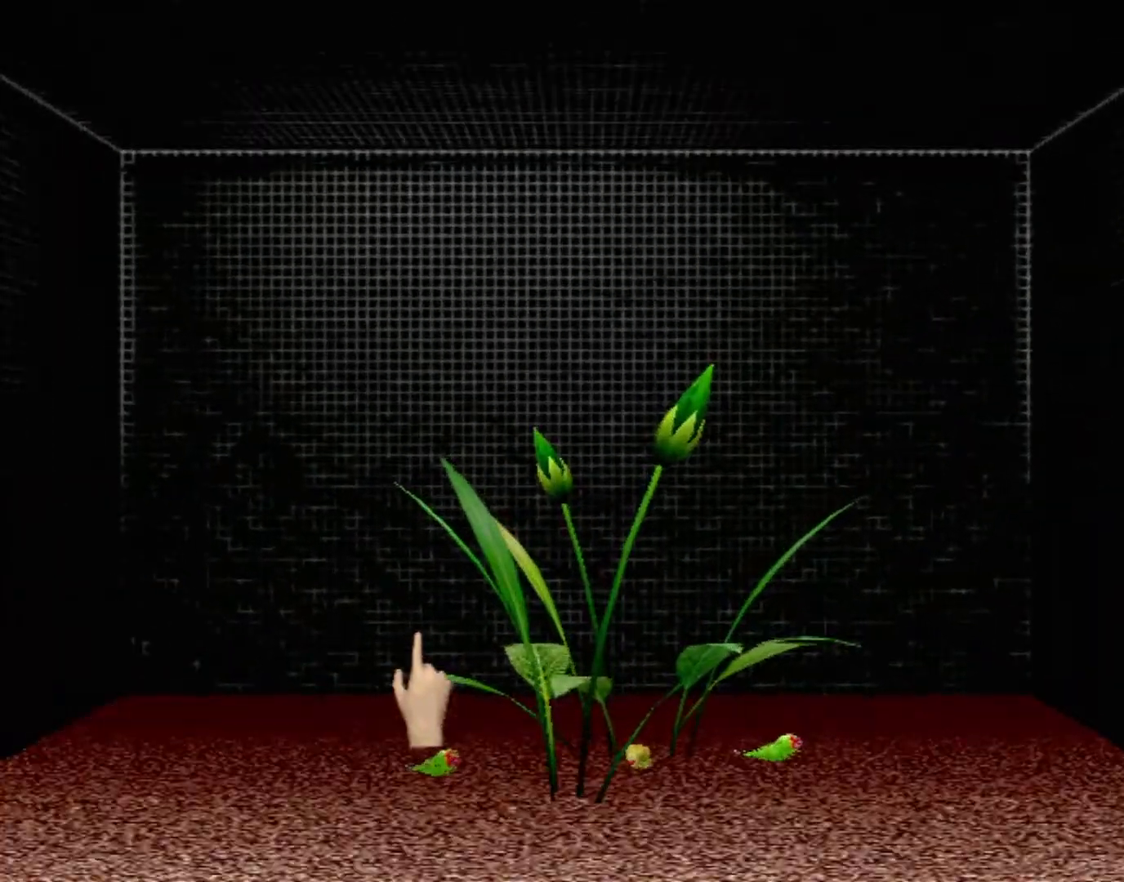
{"buttons": [], "left_stick": "down", "events": [[117, "left_stick", "down"]]}
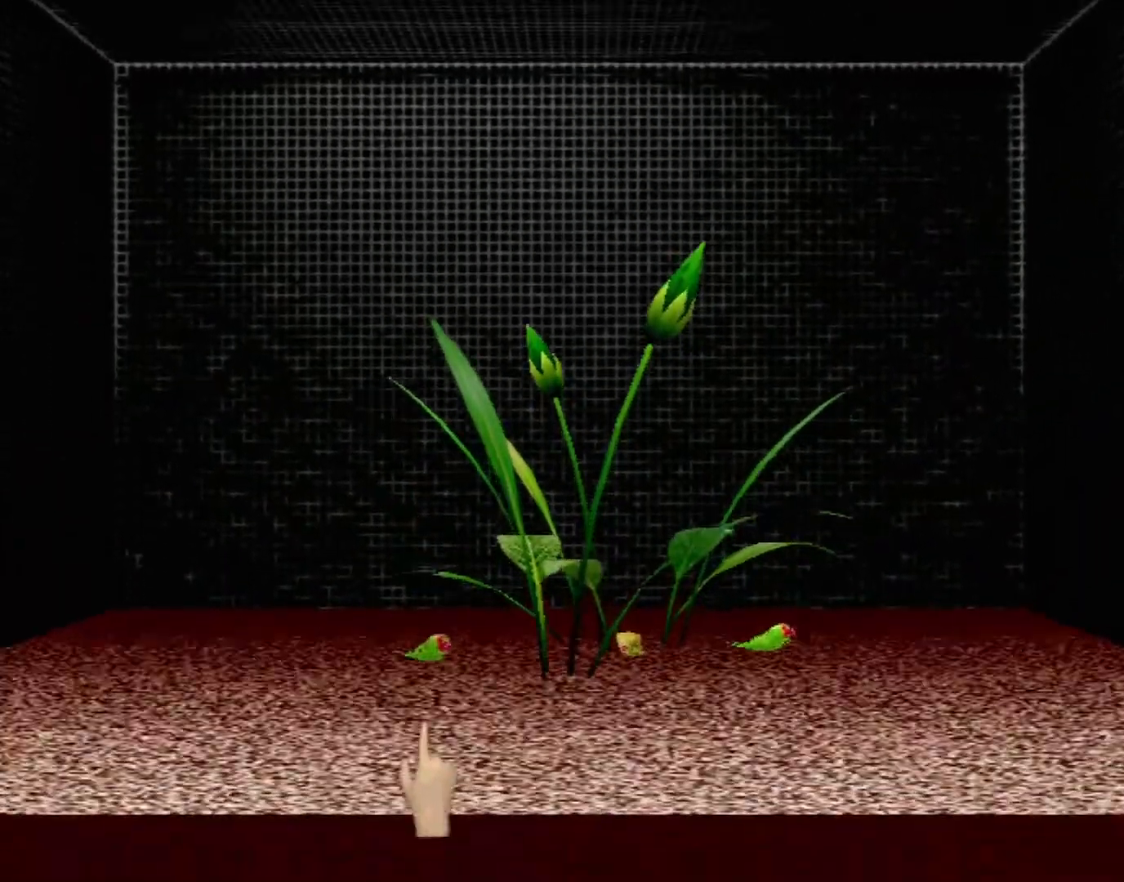
{"buttons": [], "left_stick": "center", "events": [[50, "left_stick", "center"], [100, "B", "down"], [200, "left_stick", "up"], [433, "left_stick", "center"], [467, "B", "up"]]}
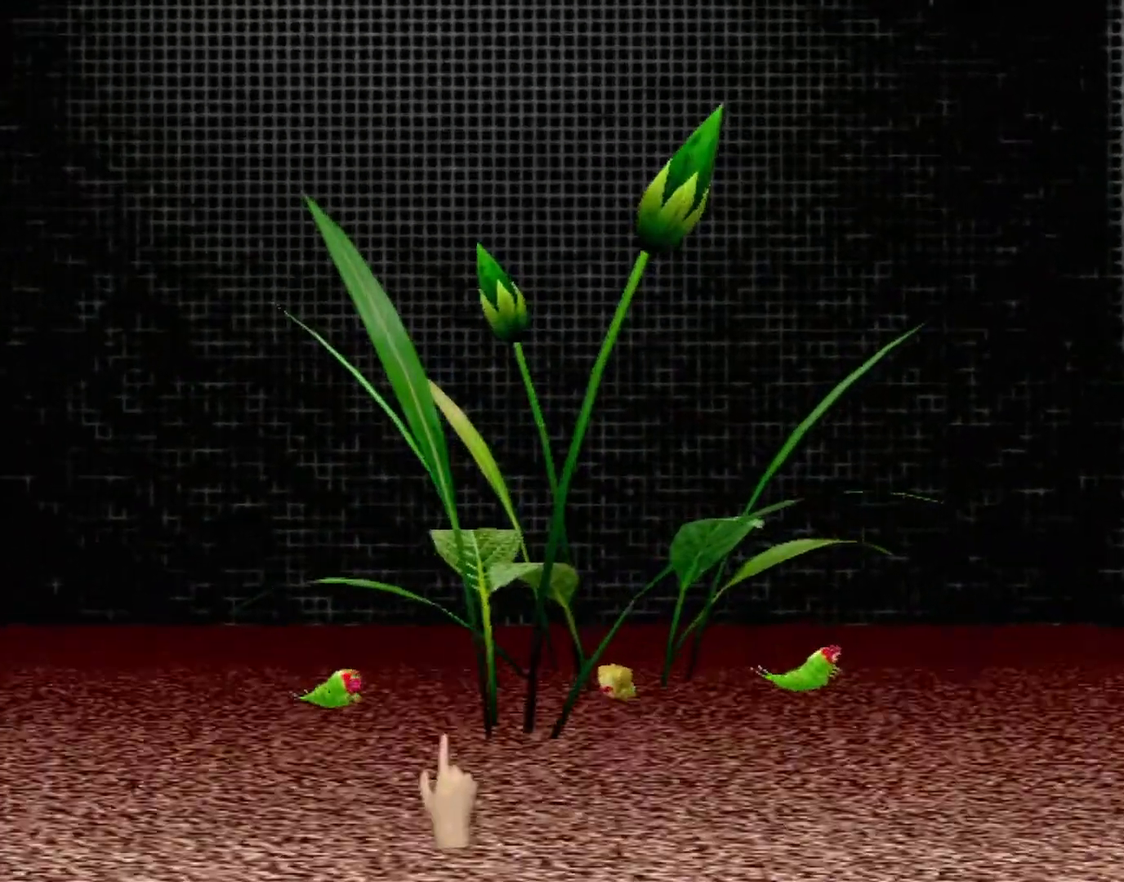
{"buttons": [], "left_stick": "down", "events": [[283, "left_stick", "up"], [350, "left_stick", "right"], [500, "left_stick", "down"]]}
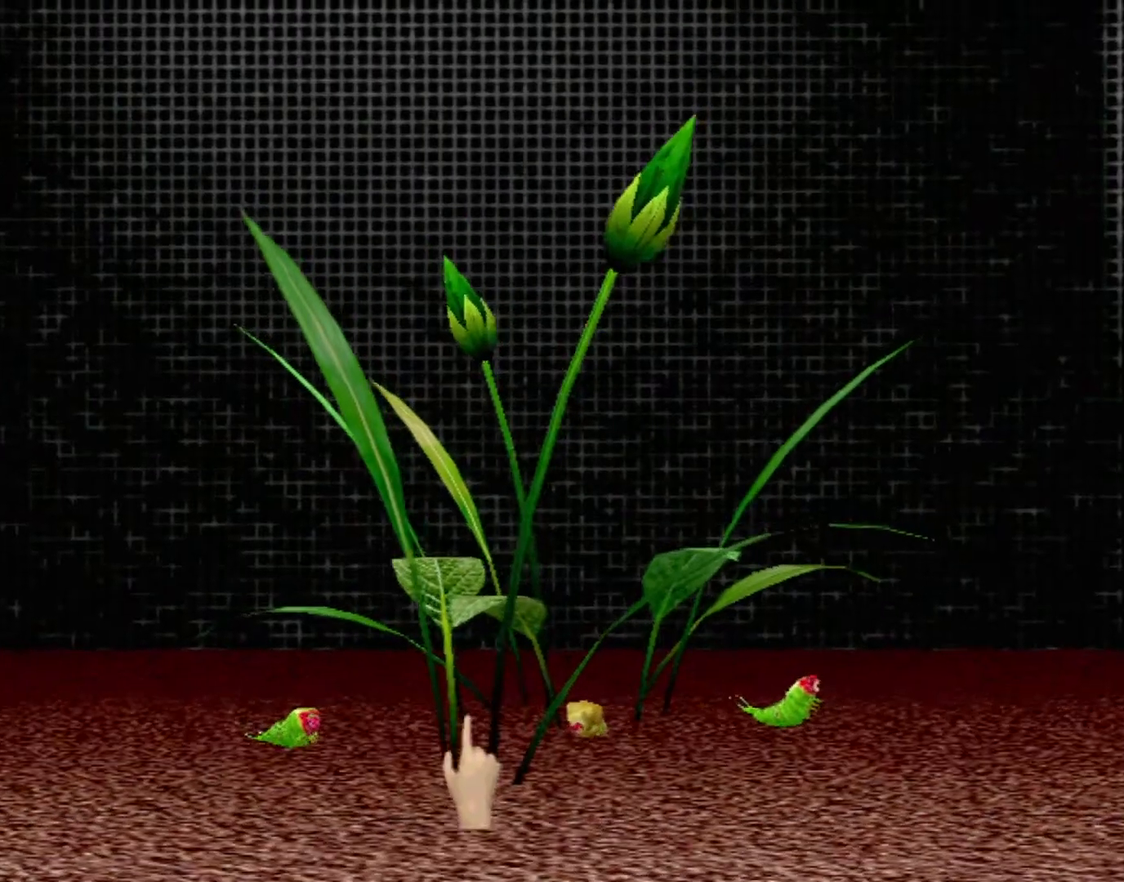
{"buttons": [], "left_stick": "center", "events": [[367, "left_stick", "center"]]}
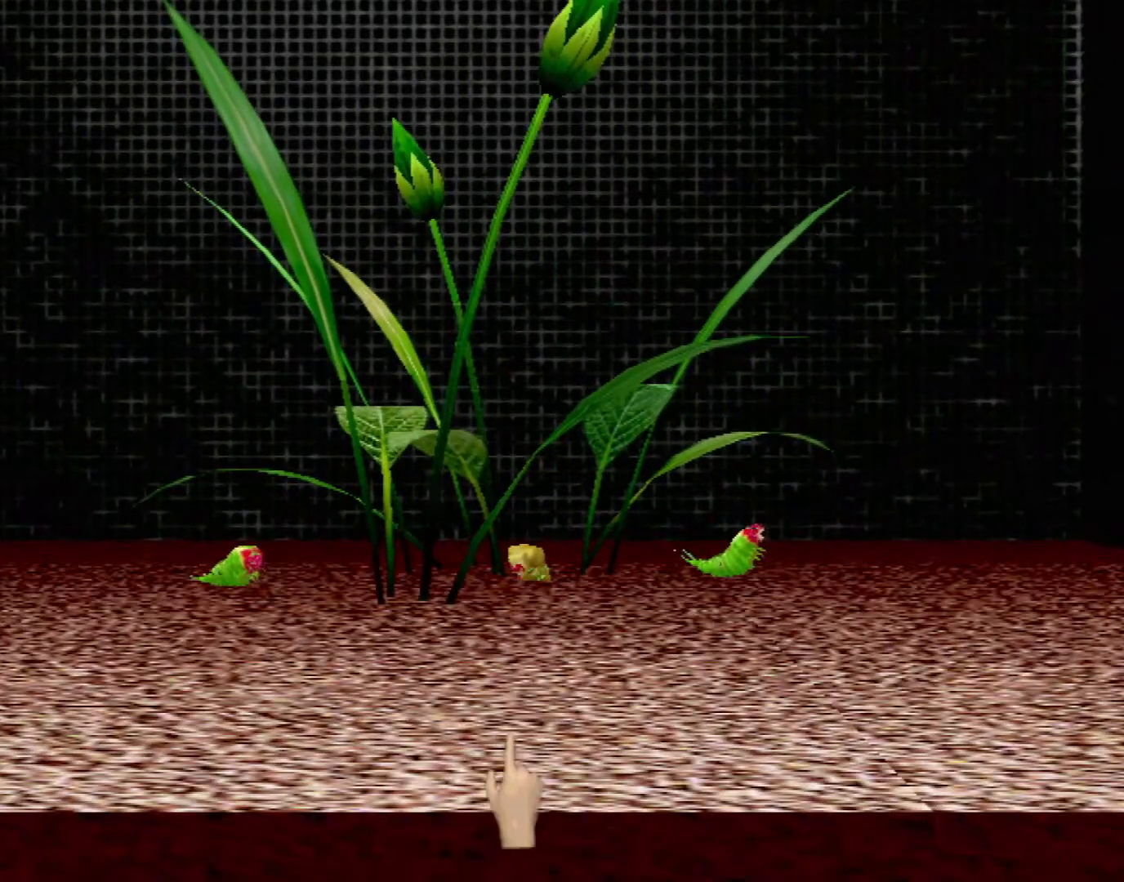
{"buttons": ["B"], "left_stick": "center", "events": [[367, "left_stick", "up"], [500, "B", "down"], [500, "left_stick", "center"]]}
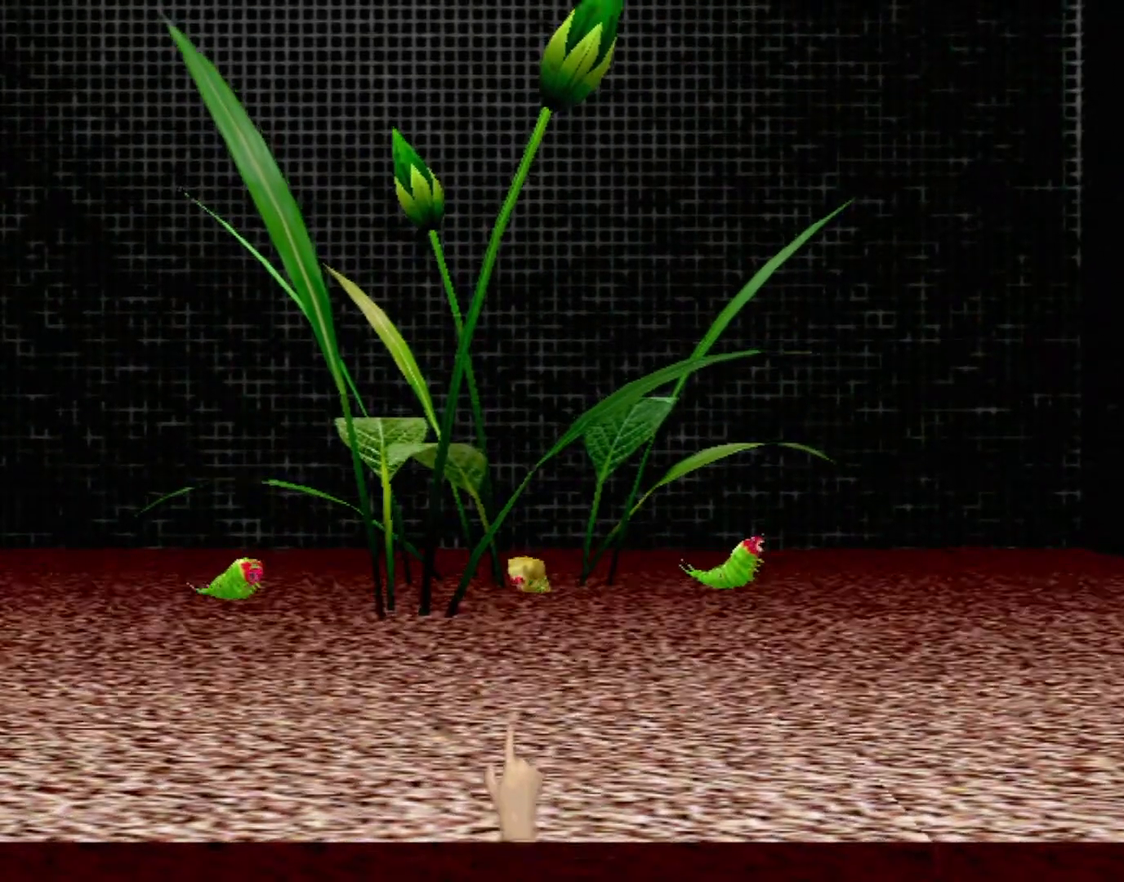
{"buttons": ["B"], "left_stick": "up", "events": [[183, "left_stick", "up"]]}
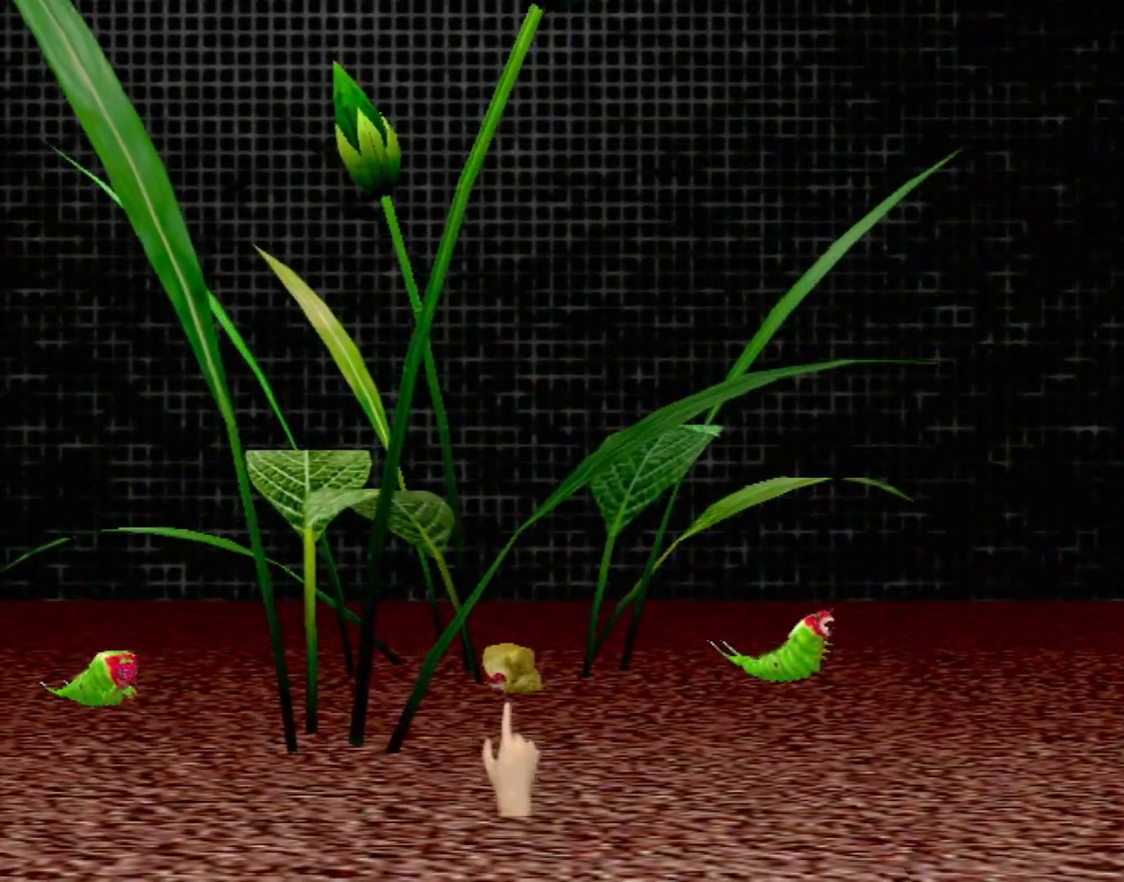
{"buttons": [], "left_stick": "down-right", "events": [[100, "B", "up"], [217, "left_stick", "center"], [483, "left_stick", "down-right"]]}
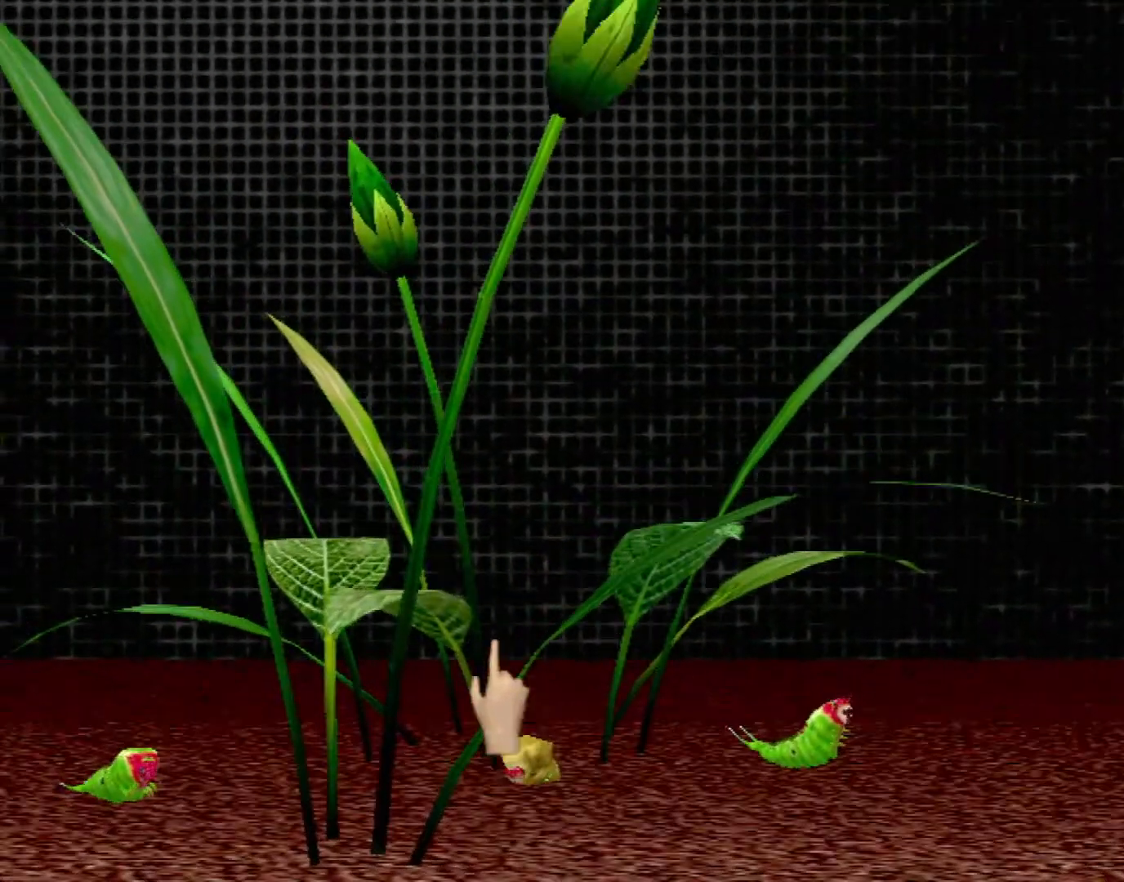
{"buttons": [], "left_stick": "center", "events": [[150, "left_stick", "center"], [200, "Y", "down"], [450, "Y", "up"]]}
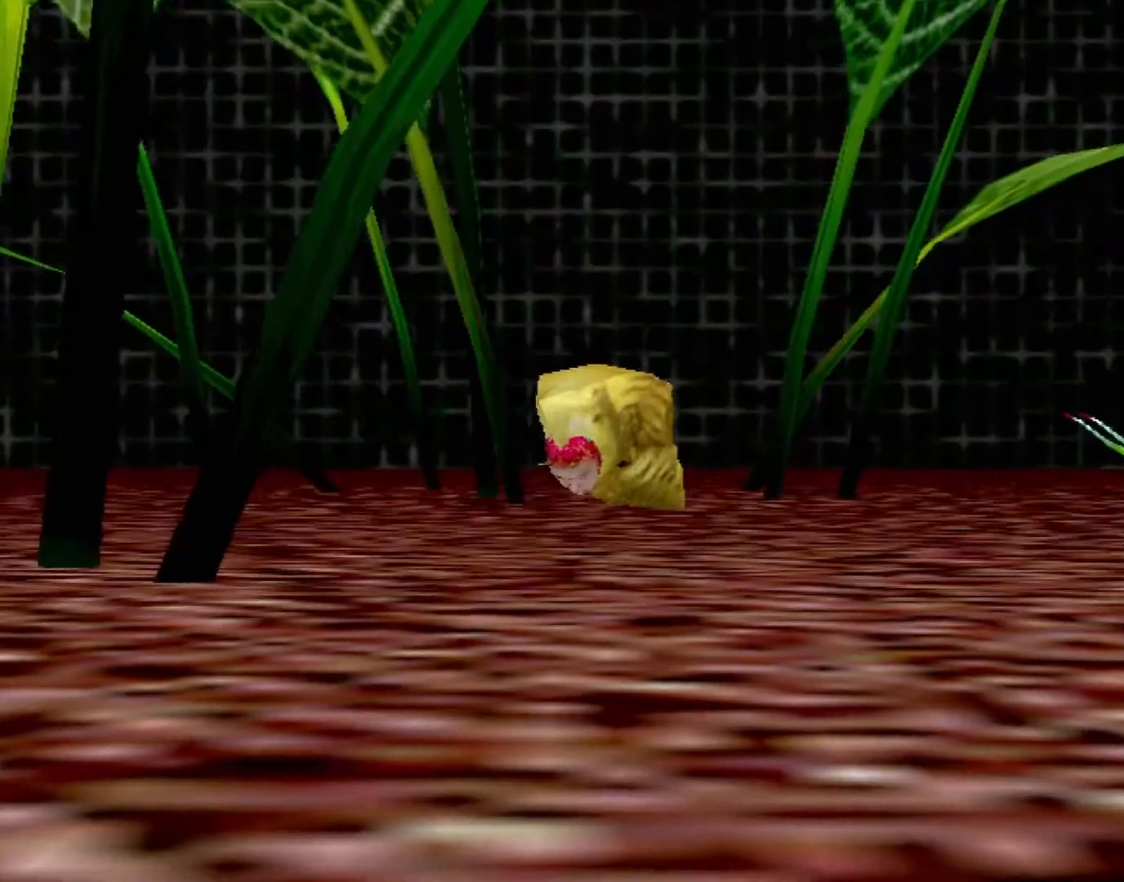
{"buttons": [], "left_stick": "center", "events": []}
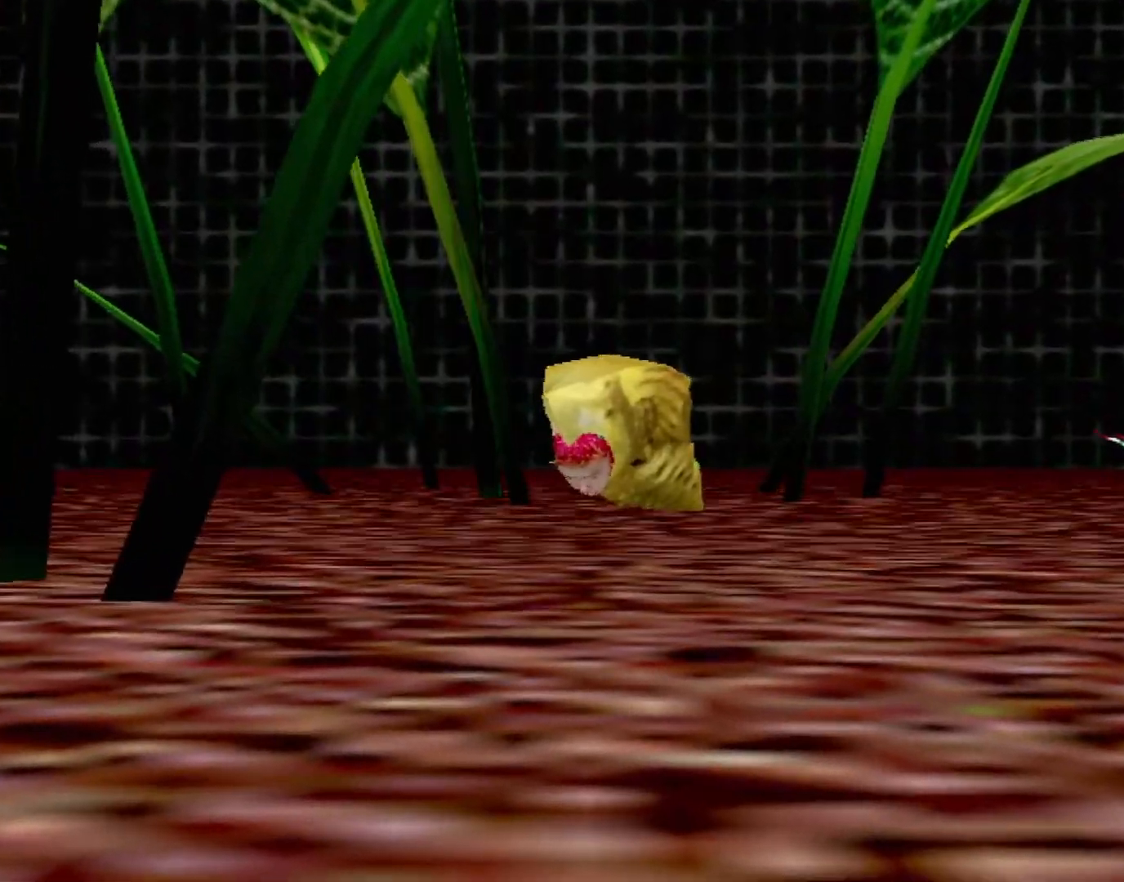
{"buttons": [], "left_stick": "center", "events": []}
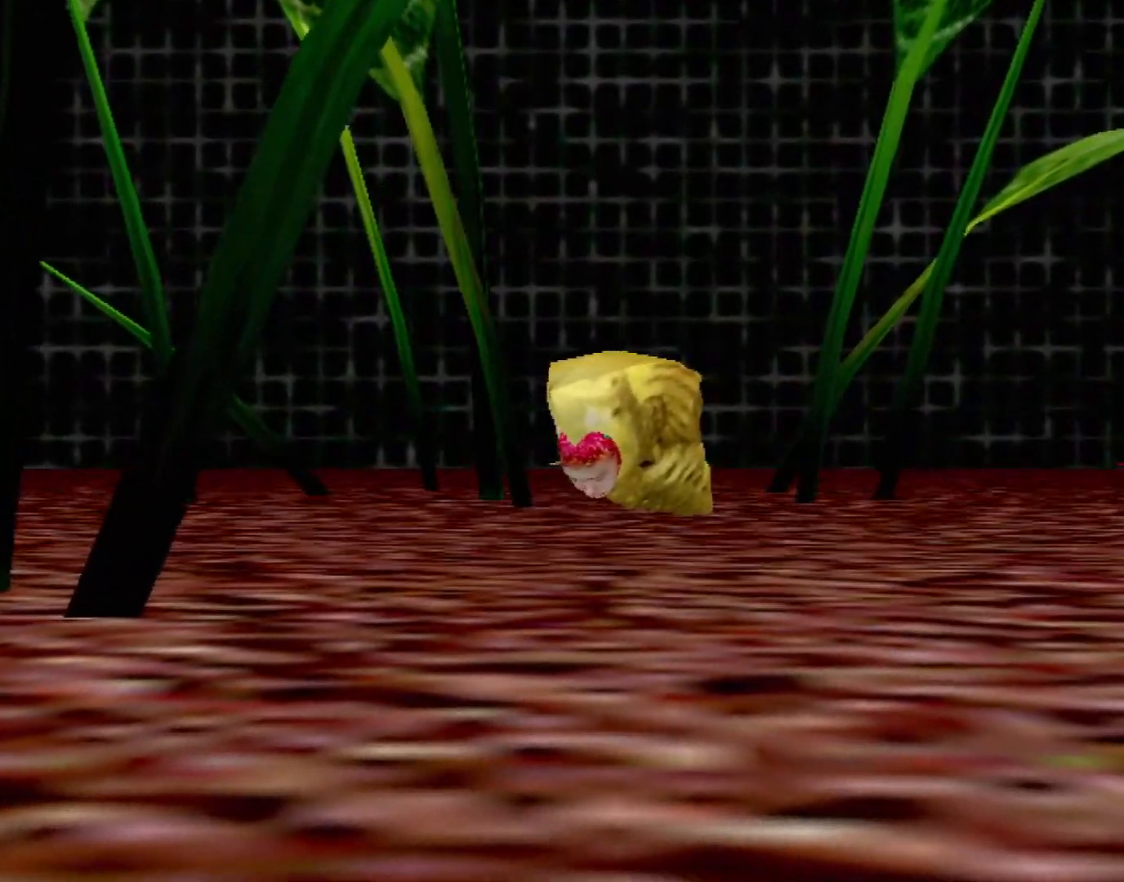
{"buttons": ["Y"], "left_stick": "center", "events": [[433, "Y", "down"]]}
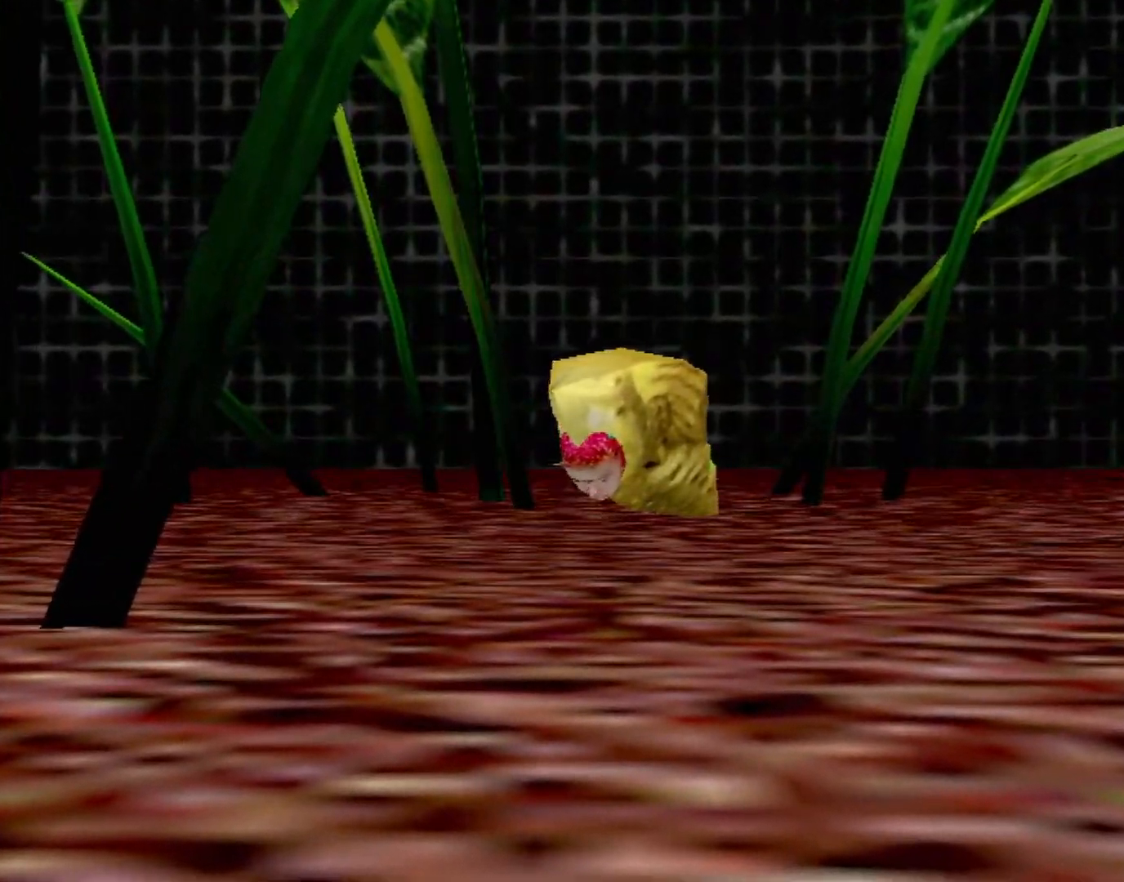
{"buttons": [], "left_stick": "up", "events": [[100, "Y", "up"], [350, "left_stick", "up"]]}
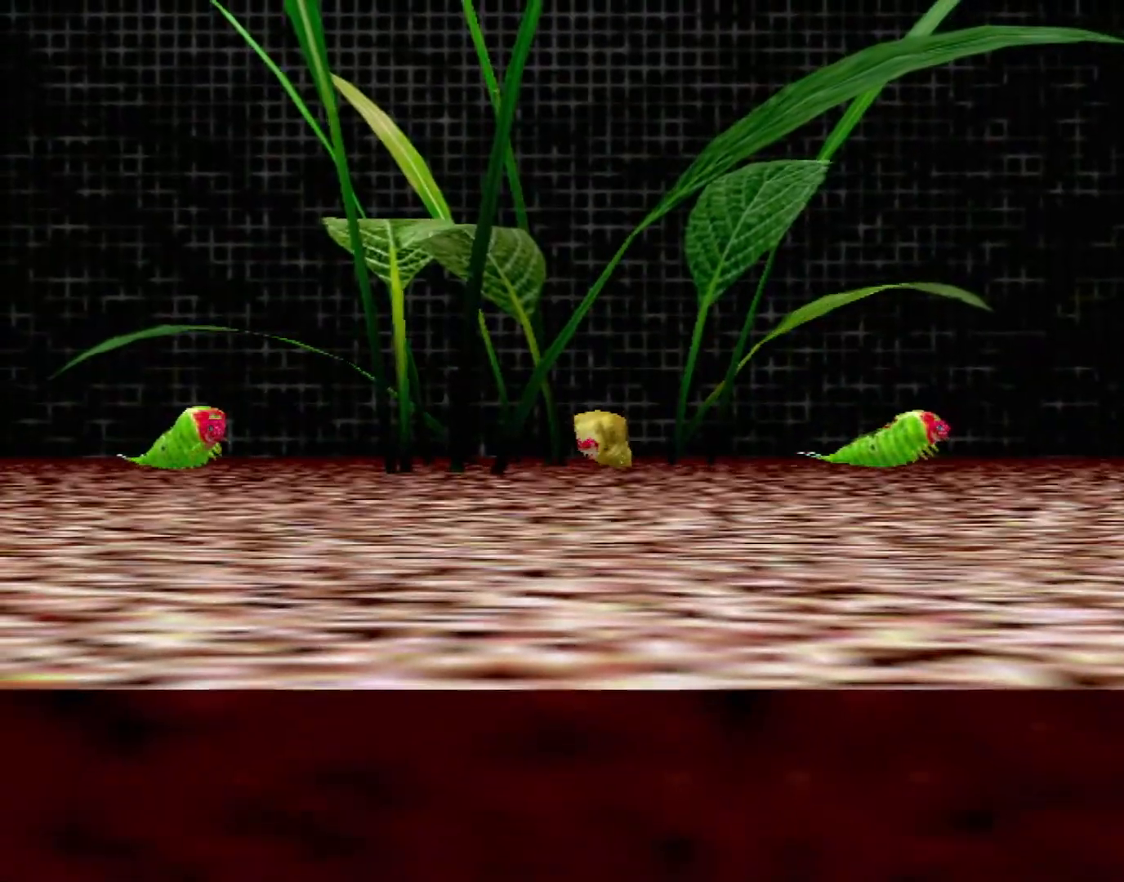
{"buttons": [], "left_stick": "up", "events": [[50, "X", "down"], [50, "left_stick", "center"], [317, "X", "up"], [317, "left_stick", "up"]]}
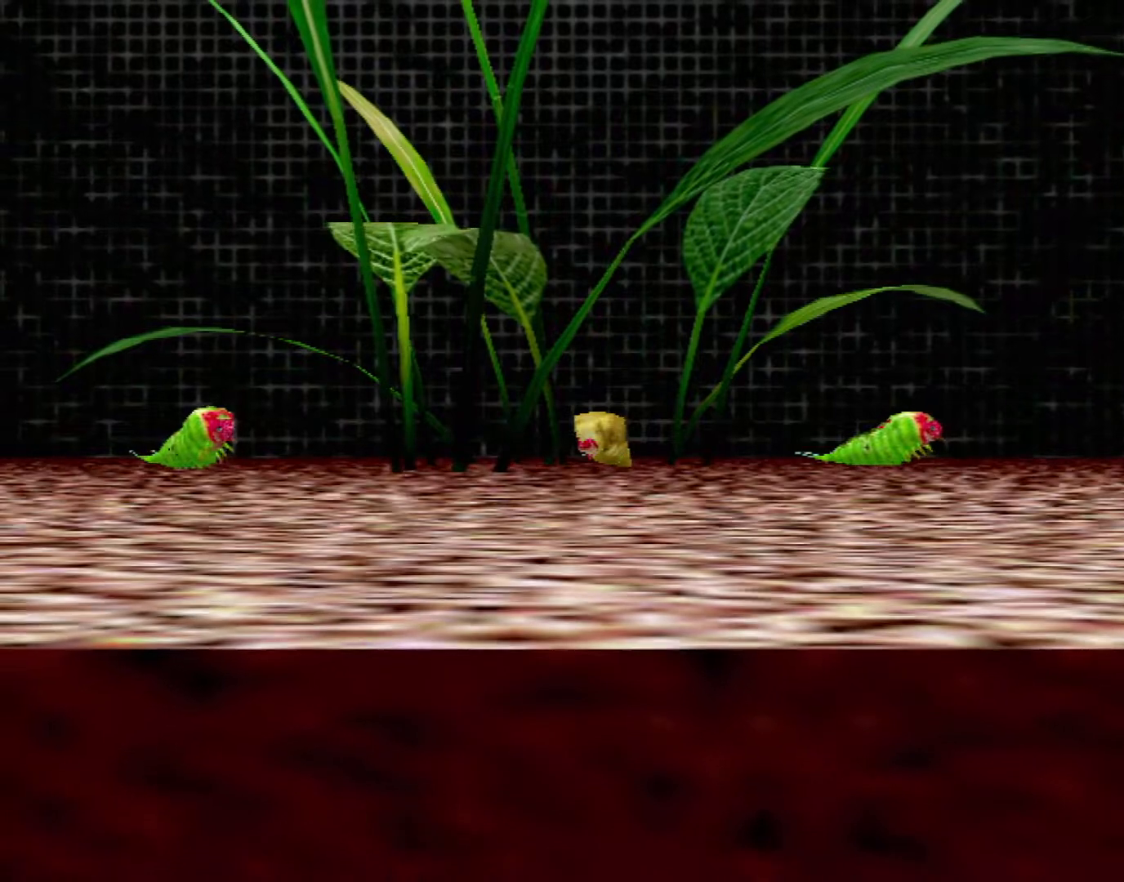
{"buttons": ["X"], "left_stick": "center", "events": [[17, "left_stick", "up-right"], [117, "left_stick", "center"], [283, "X", "down"], [283, "left_stick", "up-left"], [483, "left_stick", "center"]]}
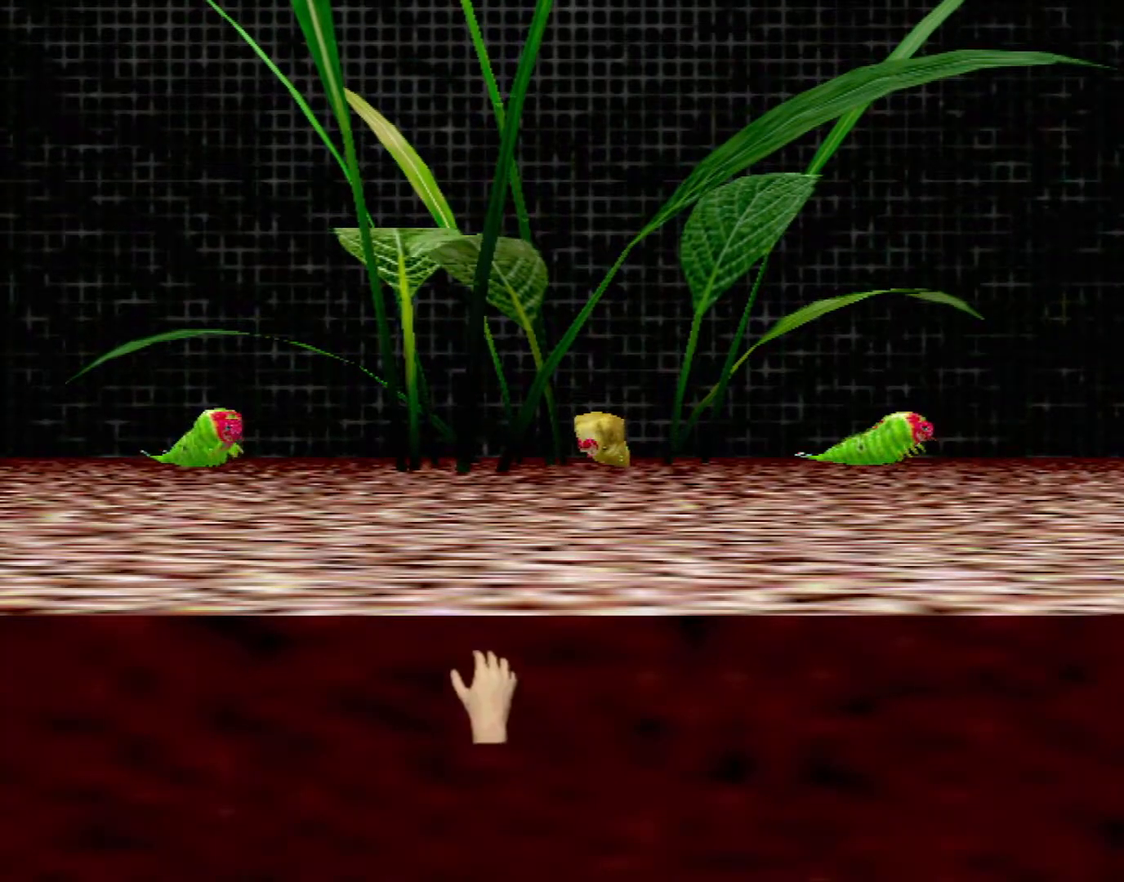
{"buttons": ["X"], "left_stick": "up-right", "events": [[150, "left_stick", "up-right"]]}
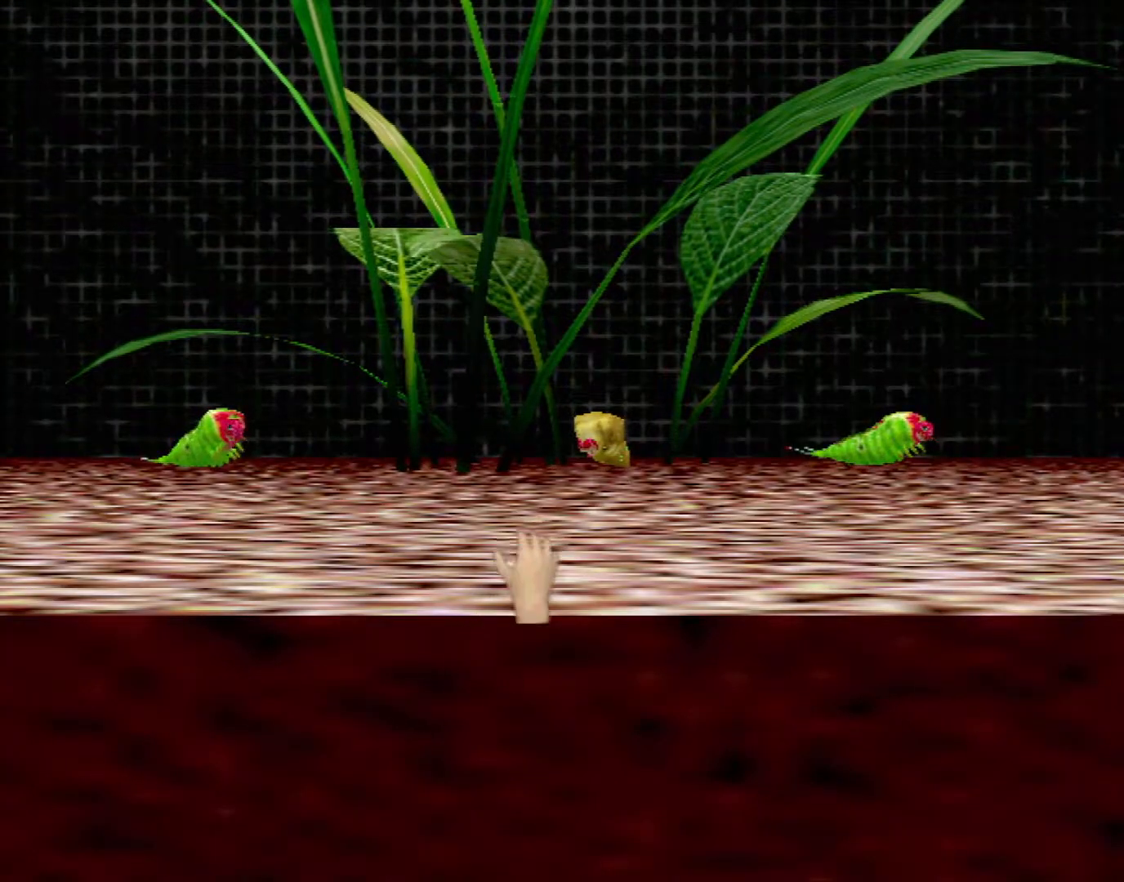
{"buttons": ["X"], "left_stick": "center", "events": [[300, "left_stick", "center"]]}
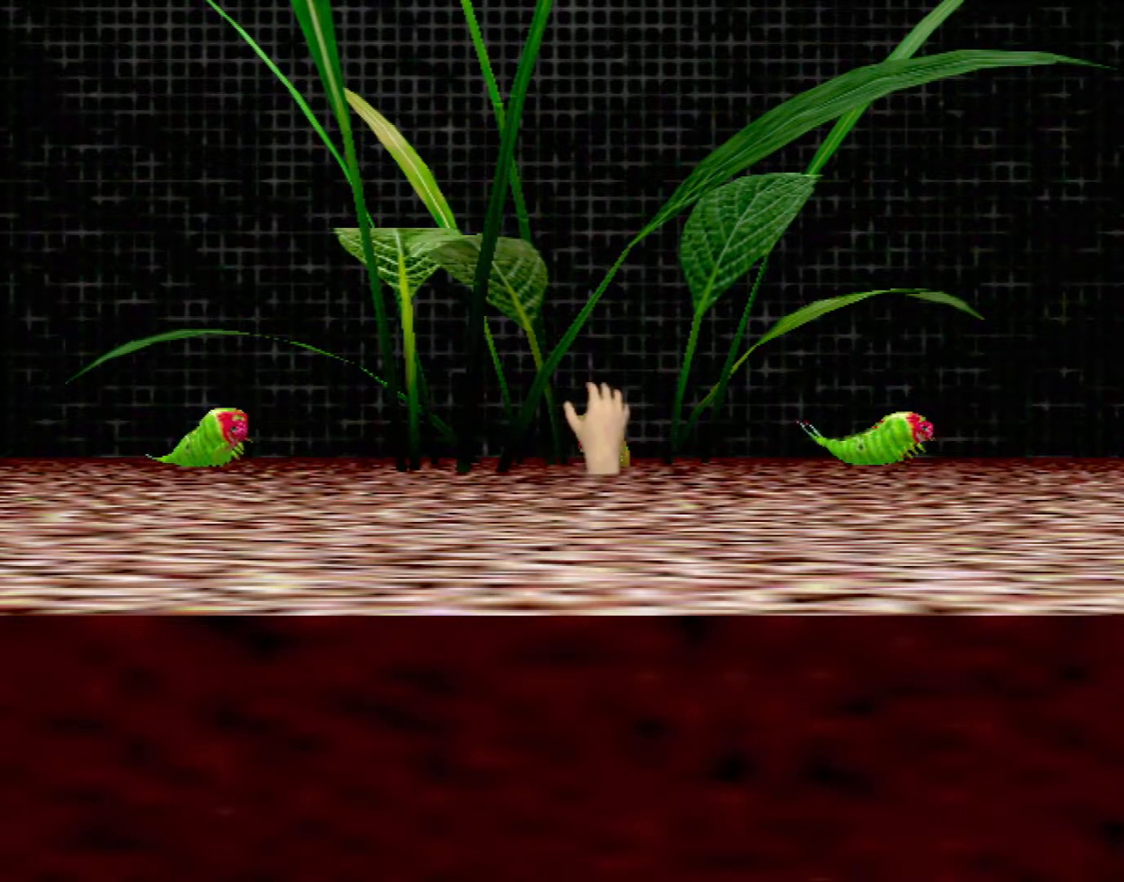
{"buttons": ["X", "R1"], "left_stick": "center", "events": [[67, "R1", "down"]]}
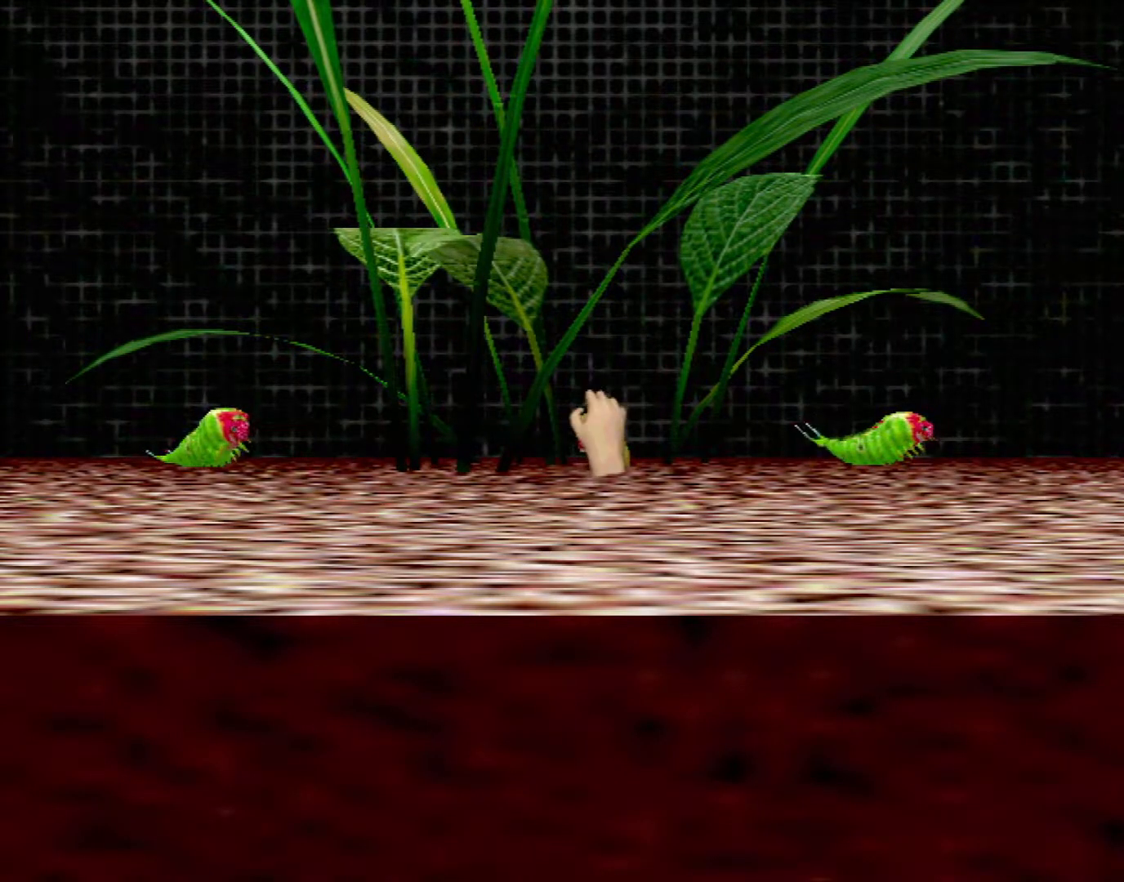
{"buttons": ["X"], "left_stick": "down-right", "events": [[117, "R1", "up"], [217, "R1", "down"], [450, "left_stick", "down-right"], [467, "R1", "up"]]}
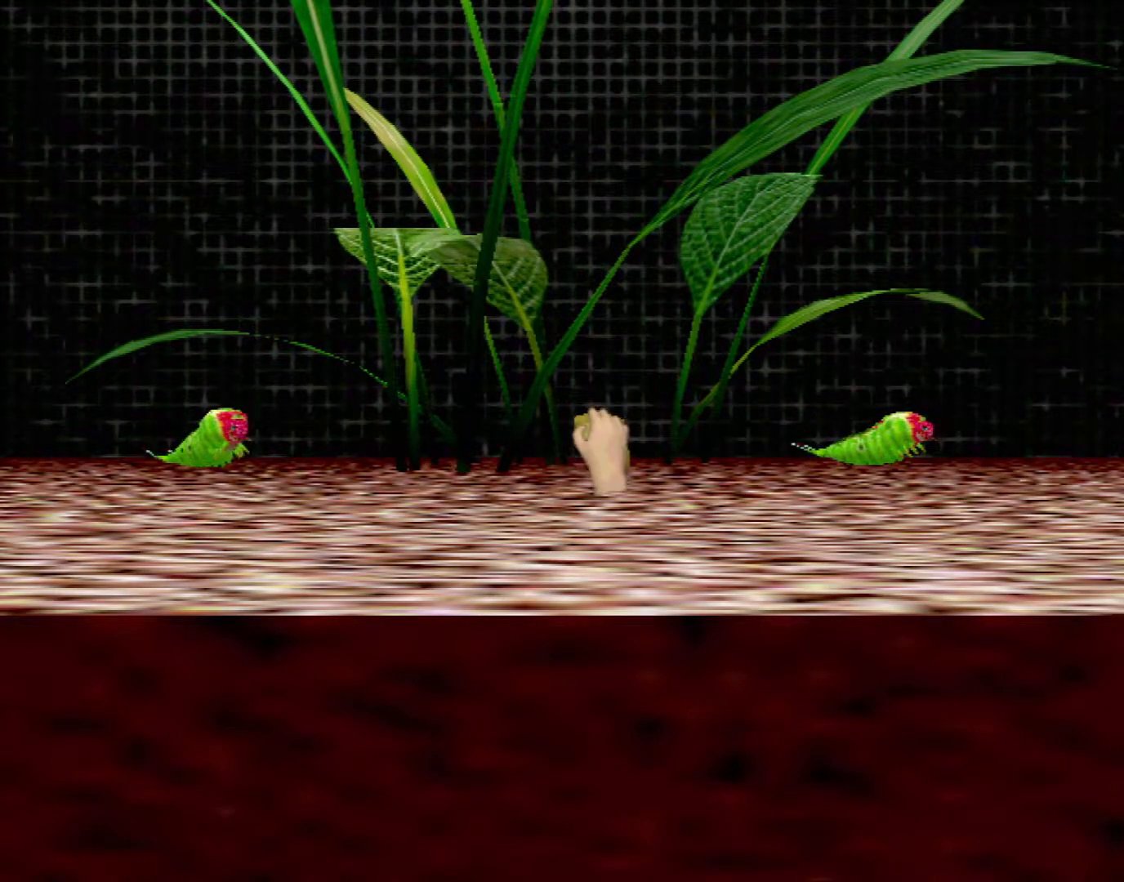
{"buttons": ["X"], "left_stick": "center", "events": [[67, "R1", "down"], [83, "left_stick", "center"], [167, "R1", "up"], [233, "R1", "down"], [317, "R1", "up"], [383, "R1", "down"], [467, "R1", "up"]]}
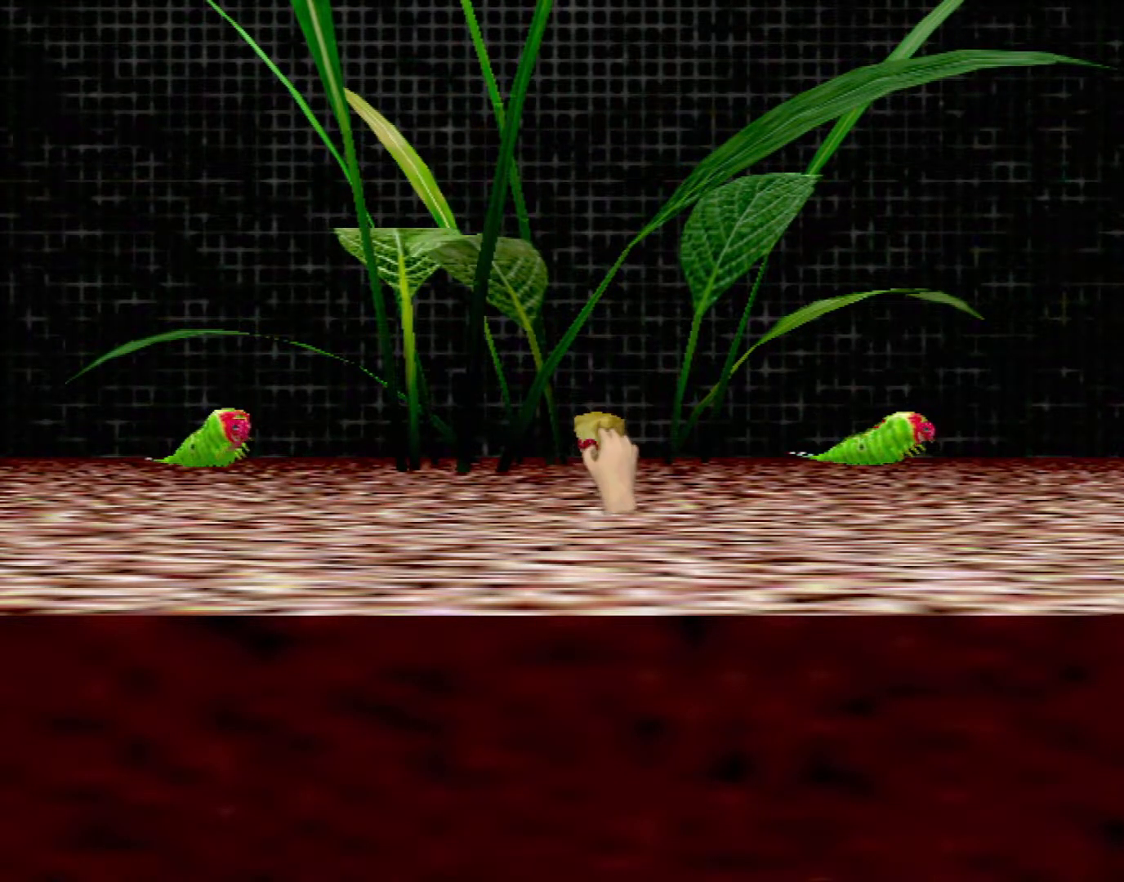
{"buttons": ["X", "R1"], "left_stick": "center", "events": [[17, "R1", "down"], [117, "R1", "up"], [183, "R1", "down"], [283, "R1", "up"], [300, "left_stick", "up-left"], [333, "R1", "down"], [383, "left_stick", "center"], [433, "R1", "up"], [500, "R1", "down"]]}